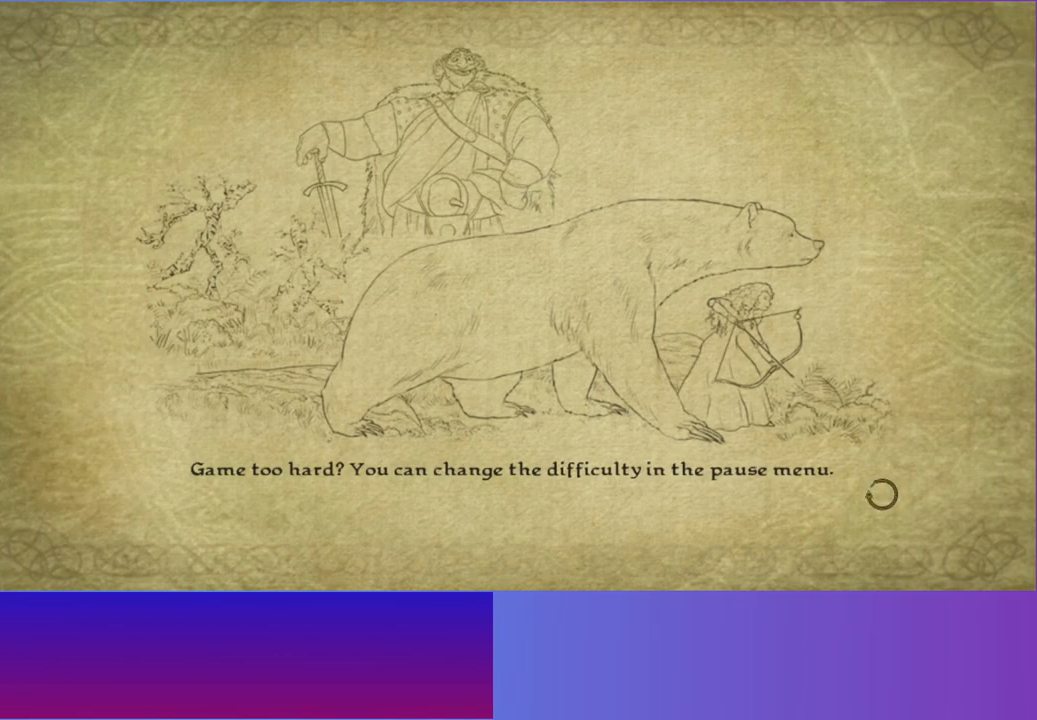
Gameplay with a controller (Xbox layout); each line is a JSON object with the inputs held at the frame after it (dt_ms = milliseconds from this image to that frame). "button_events" lists button changes between this image and that frame as [ms after this image, input, new state], when the widget could be followed in between (sticks are given only as held states). Not read: L3 R3.
{"dt_ms": 1000, "buttons": [], "left_stick": "down-right", "right_stick": "center", "button_events": [[100, "L2", "down"], [217, "L2", "up"], [300, "L2", "down"], [433, "L2", "up"], [567, "L2", "down"], [683, "L2", "up"], [817, "L2", "down"], [933, "L2", "up"]]}
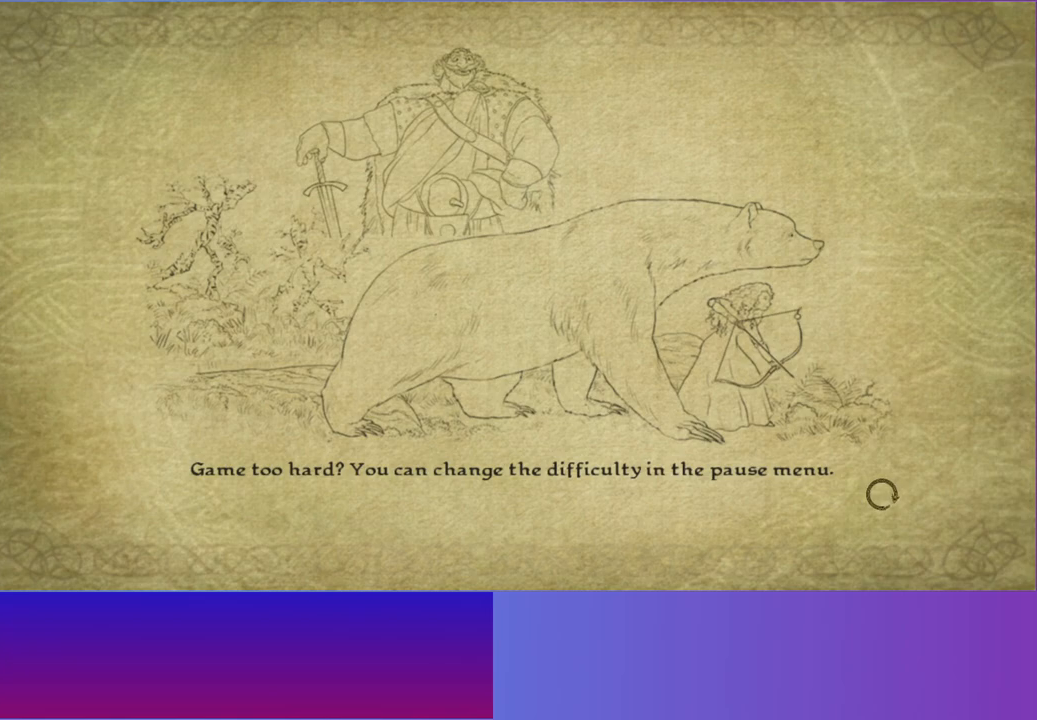
{"dt_ms": 1000, "buttons": ["L2"], "left_stick": "down-right", "right_stick": "center", "button_events": [[67, "L2", "down"], [183, "L2", "up"], [300, "L2", "down"], [417, "L2", "up"], [517, "L2", "down"], [600, "L2", "up"], [717, "L2", "down"], [817, "L2", "up"], [900, "L2", "down"]]}
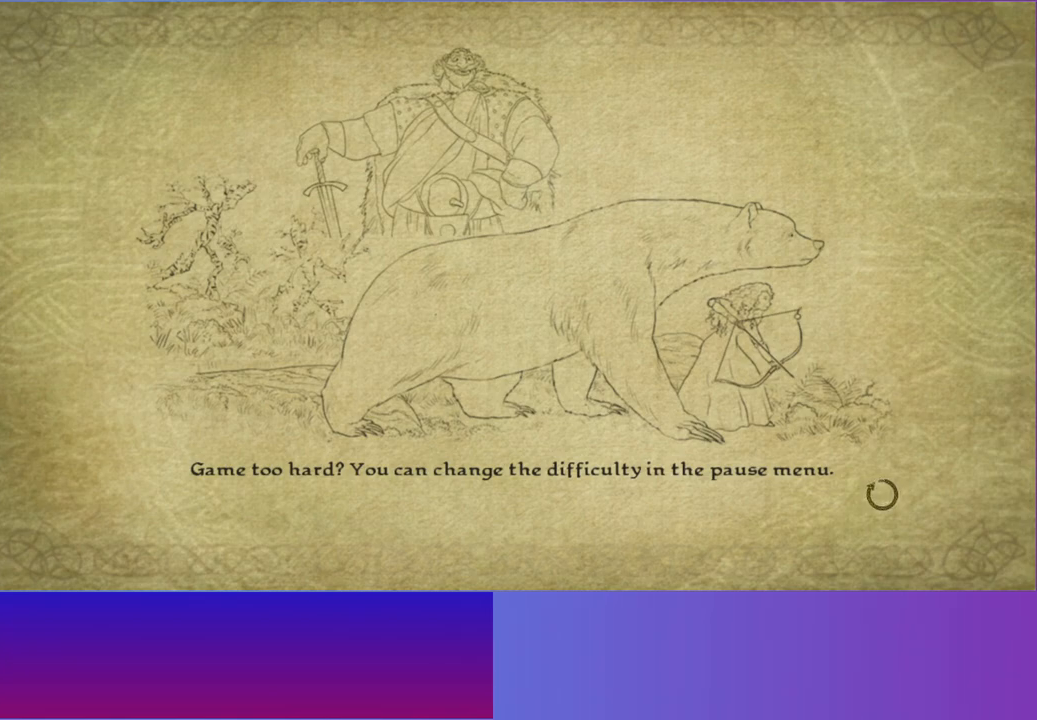
{"dt_ms": 1000, "buttons": ["L2"], "left_stick": "down-right", "right_stick": "center", "button_events": [[17, "L2", "up"], [117, "L2", "down"], [267, "L2", "up"], [450, "L2", "down"], [600, "L2", "up"], [717, "L2", "down"], [833, "L2", "up"], [933, "L2", "down"]]}
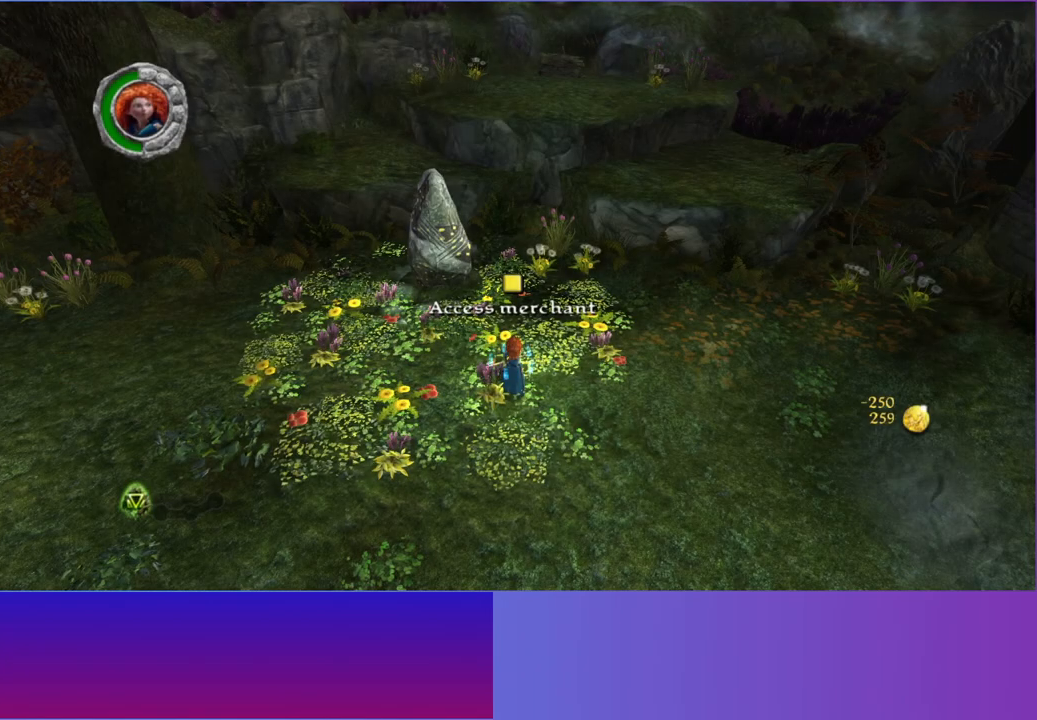
{"dt_ms": 500, "buttons": ["L2"], "left_stick": "down-right", "right_stick": "center", "button_events": [[67, "L2", "up"], [183, "L2", "down"], [300, "L2", "up"], [433, "L2", "down"]]}
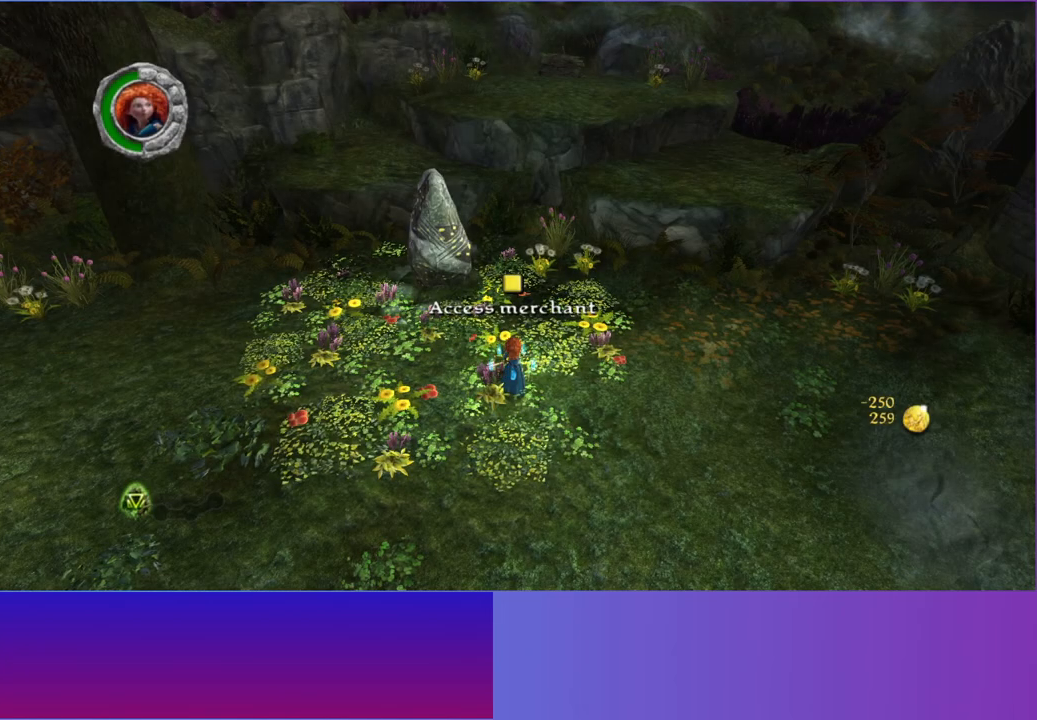
{"dt_ms": 500, "buttons": ["L2"], "left_stick": "down-right", "right_stick": "center", "button_events": [[50, "L2", "up"], [167, "L2", "down"], [283, "L2", "up"], [400, "L2", "down"]]}
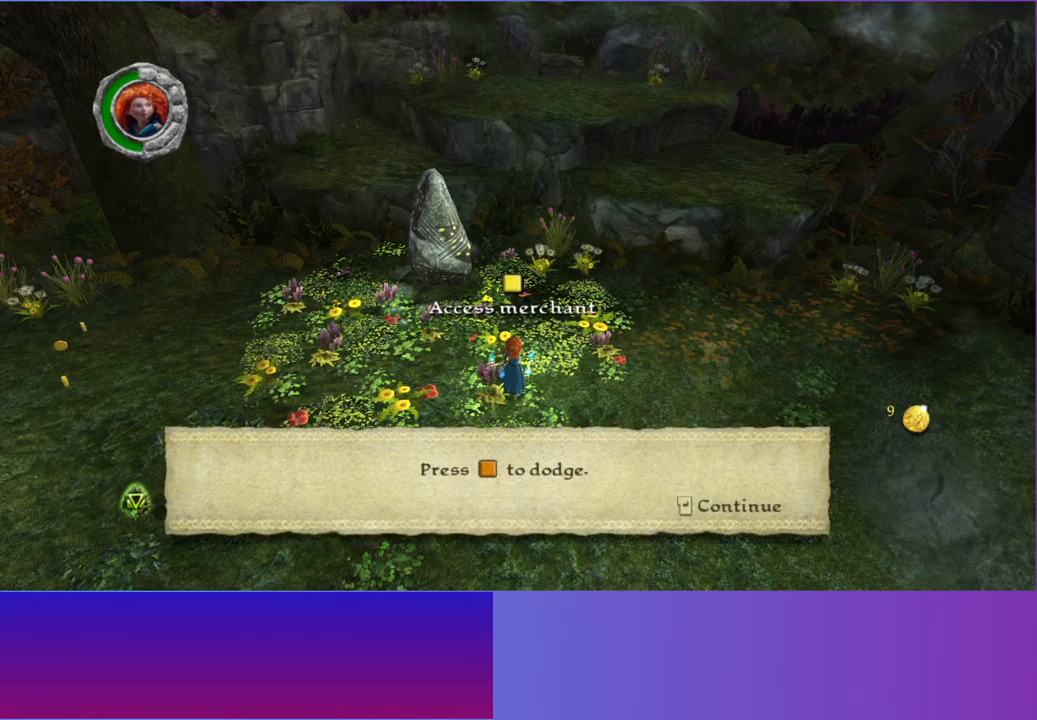
{"dt_ms": 500, "buttons": [], "left_stick": "down-right", "right_stick": "center", "button_events": [[17, "L2", "up"], [150, "L2", "down"], [267, "L2", "up"], [317, "A", "down"], [450, "A", "up"]]}
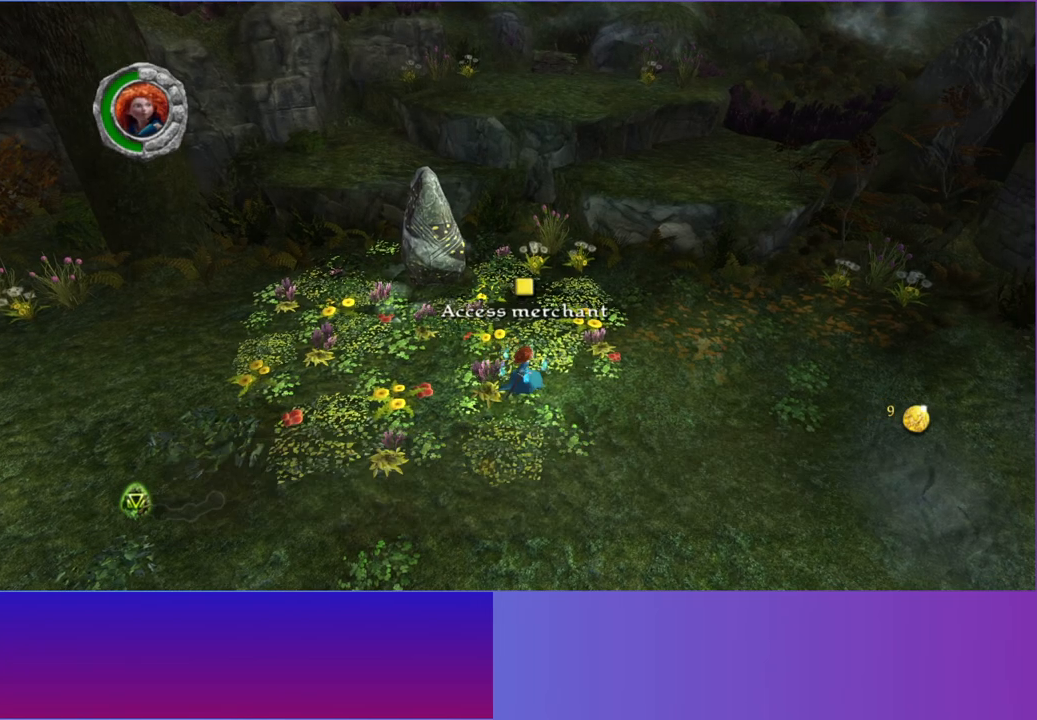
{"dt_ms": 500, "buttons": ["L2"], "left_stick": "right", "right_stick": "center", "button_events": [[17, "L2", "down"], [133, "L2", "up"], [233, "L2", "down"], [350, "L2", "up"], [467, "L2", "down"]]}
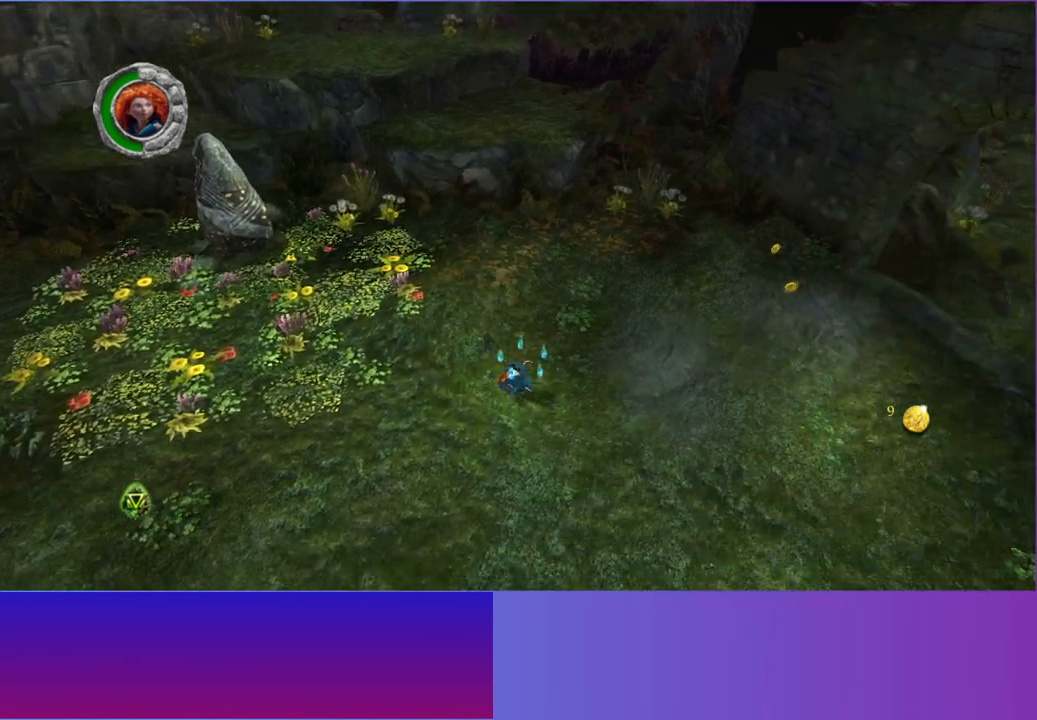
{"dt_ms": 500, "buttons": ["L2"], "left_stick": "up-right", "right_stick": "center", "button_events": [[67, "L2", "up"], [183, "L2", "down"], [300, "L2", "up"], [417, "L2", "down"]]}
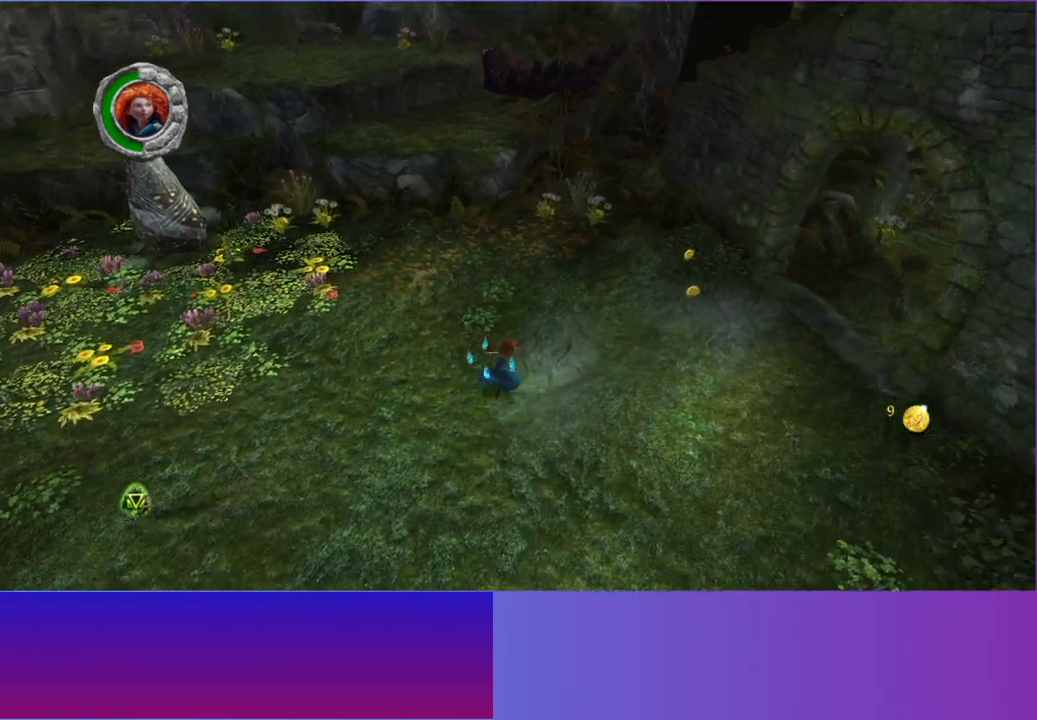
{"dt_ms": 500, "buttons": ["L2"], "left_stick": "right", "right_stick": "center", "button_events": [[33, "L2", "up"], [167, "L2", "down"], [283, "L2", "up"], [400, "L2", "down"]]}
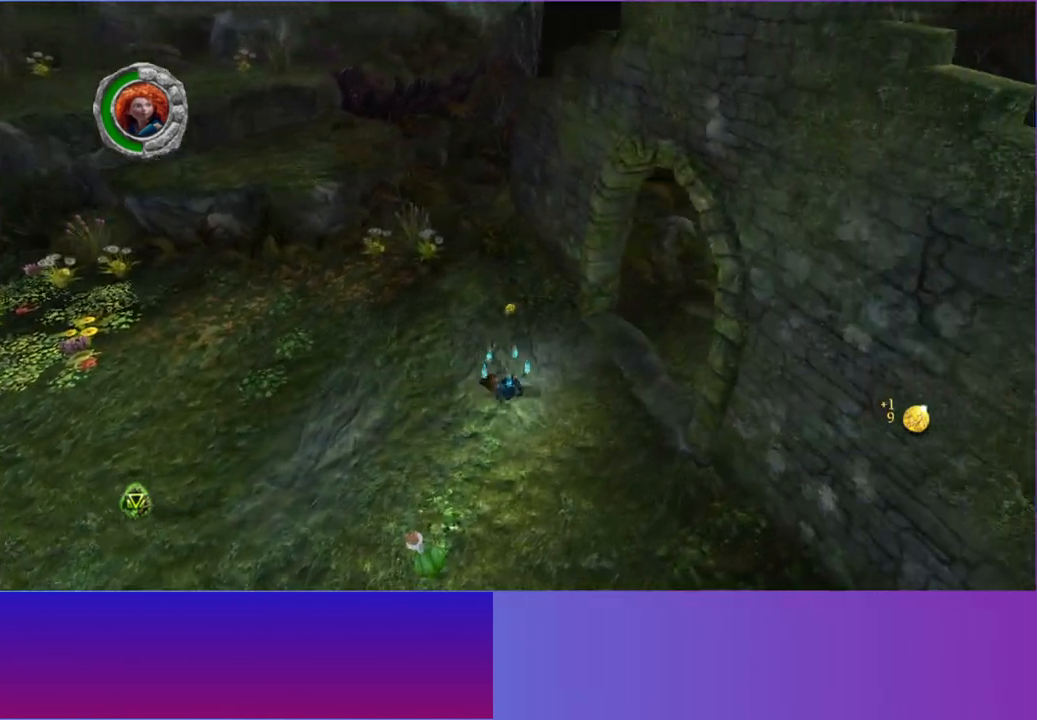
{"dt_ms": 500, "buttons": [], "left_stick": "right", "right_stick": "center", "button_events": [[17, "L2", "up"], [117, "L2", "down"], [233, "L2", "up"], [350, "L2", "down"], [450, "L2", "up"]]}
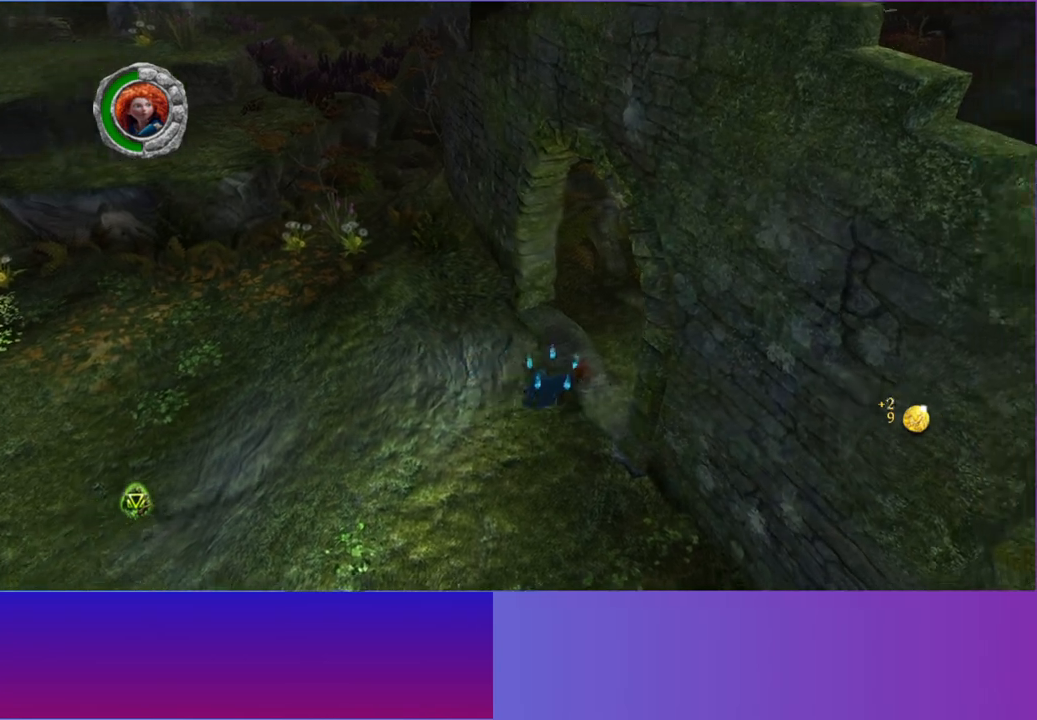
{"dt_ms": 500, "buttons": ["A"], "left_stick": "up-right", "right_stick": "center", "button_events": [[83, "L2", "down"], [183, "L2", "up"], [433, "A", "down"]]}
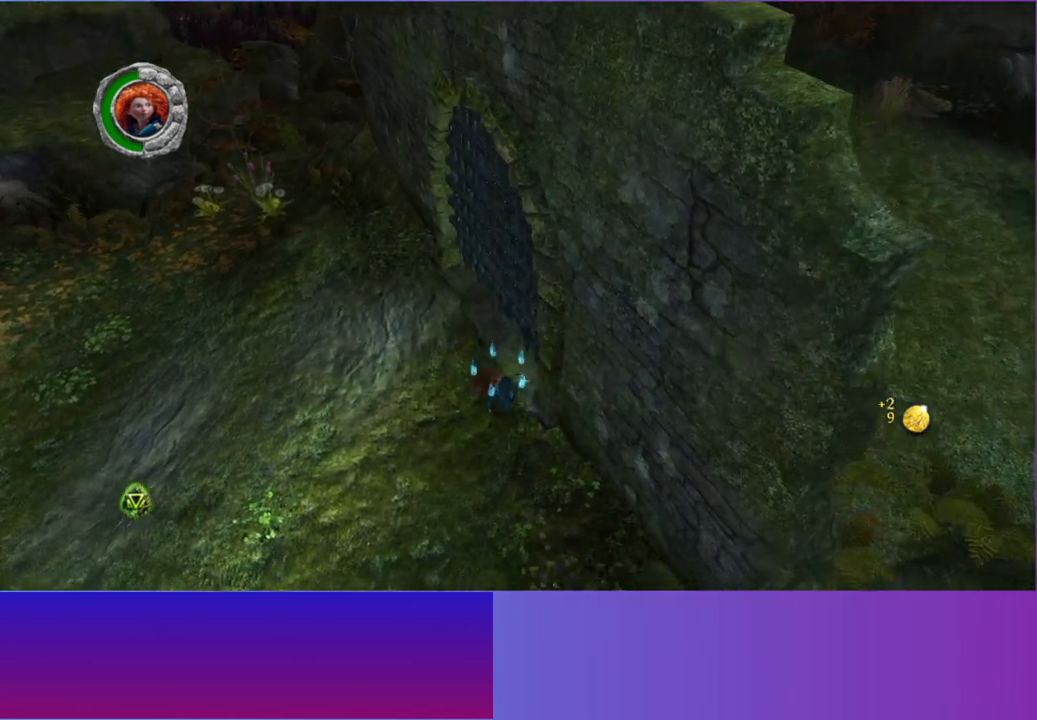
{"dt_ms": 500, "buttons": ["A"], "left_stick": "up", "right_stick": "center", "button_events": [[67, "A", "up"], [217, "A", "down"], [317, "A", "up"], [450, "A", "down"]]}